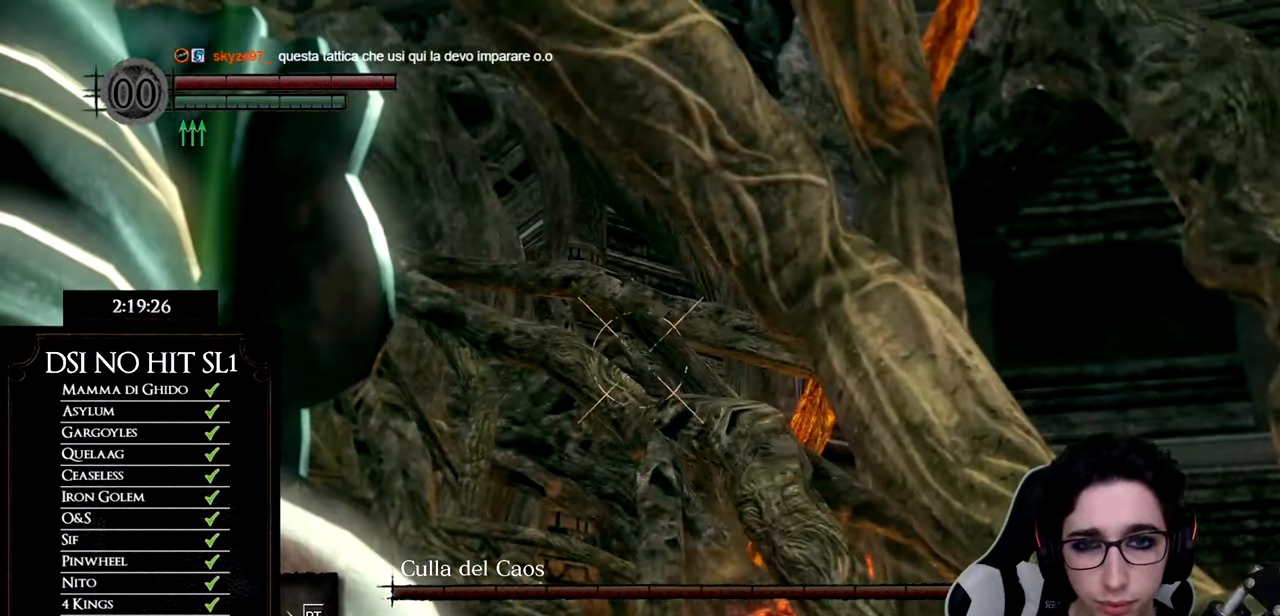
Gameplay with a controller (Xbox layout); each line is a JSON object with the inputs held at the frame after it. "events" lists button and stick changes between this image and that frame as [ms after this image, input, new state], when the widget could be followed in between. Not read: L1 L2 R1 R2 TOUCHPAD.
{"buttons": [], "left_stick": "center", "right_stick": "up-right", "events": [[66, "right_stick", "up-left"], [233, "right_stick", "center"], [500, "right_stick", "up-right"]]}
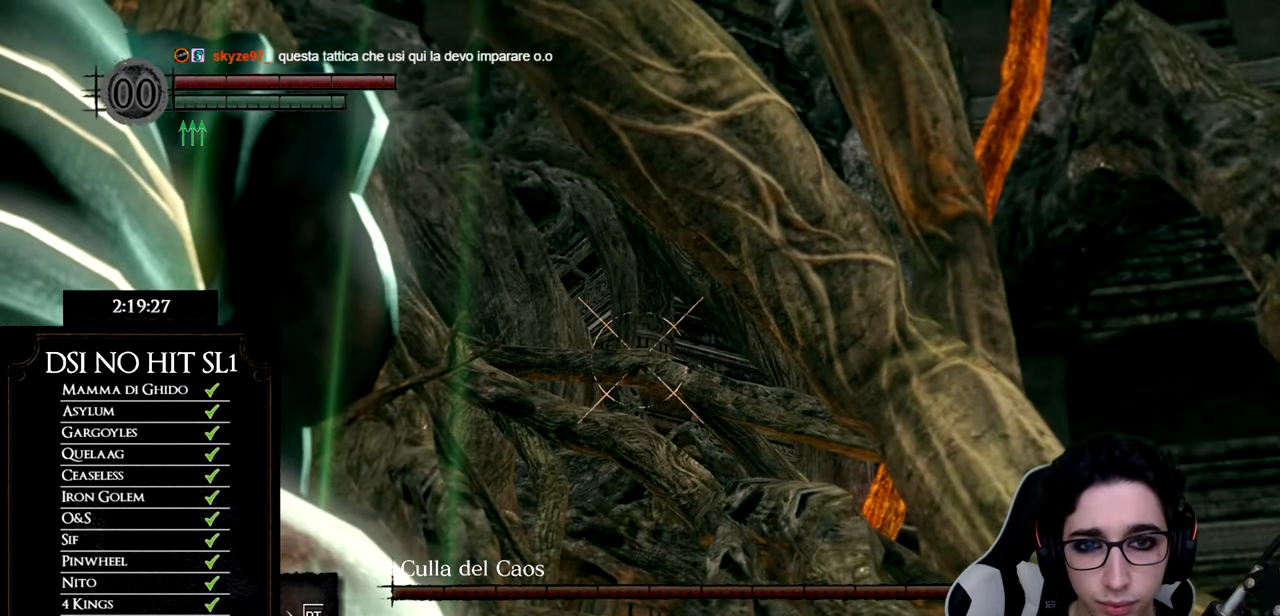
{"buttons": [], "left_stick": "center", "right_stick": "center", "events": [[117, "right_stick", "center"]]}
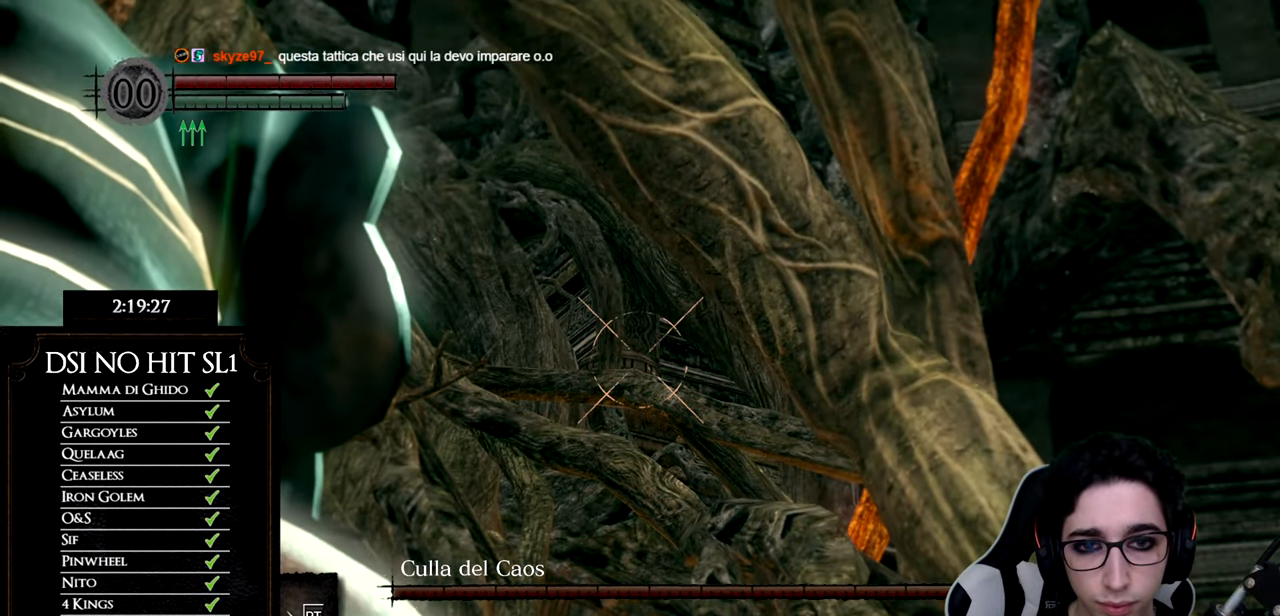
{"buttons": [], "left_stick": "center", "right_stick": "center", "events": [[350, "X", "down"], [484, "X", "up"]]}
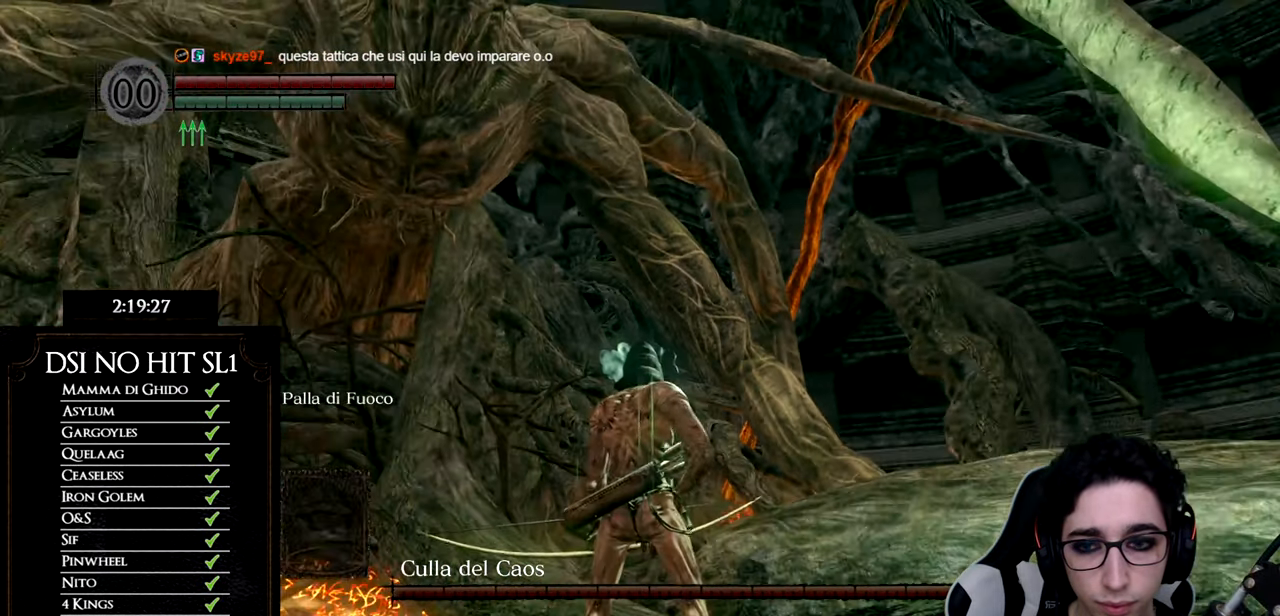
{"buttons": [], "left_stick": "center", "right_stick": "center", "events": []}
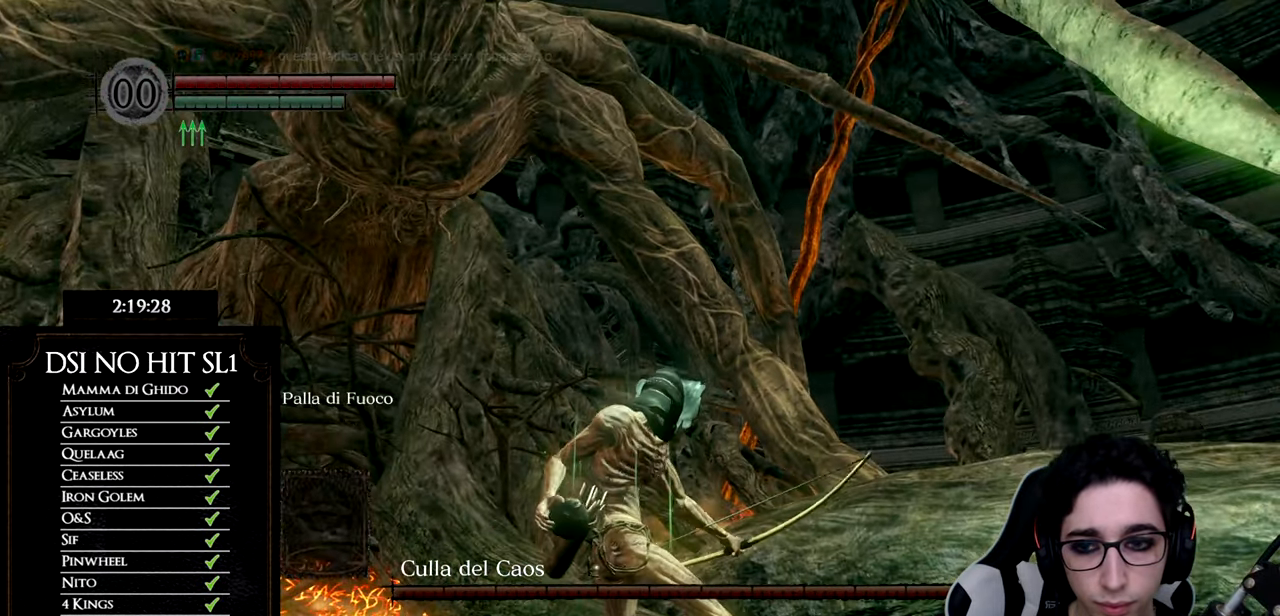
{"buttons": [], "left_stick": "center", "right_stick": "center", "events": []}
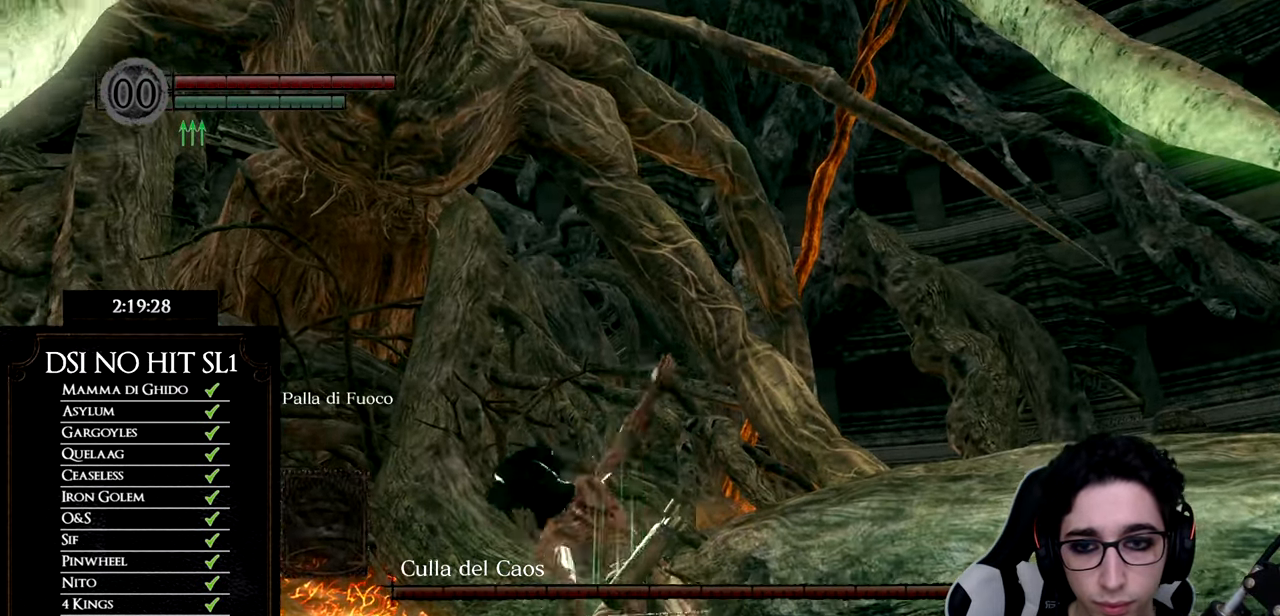
{"buttons": [], "left_stick": "center", "right_stick": "left", "events": [[84, "right_stick", "left"]]}
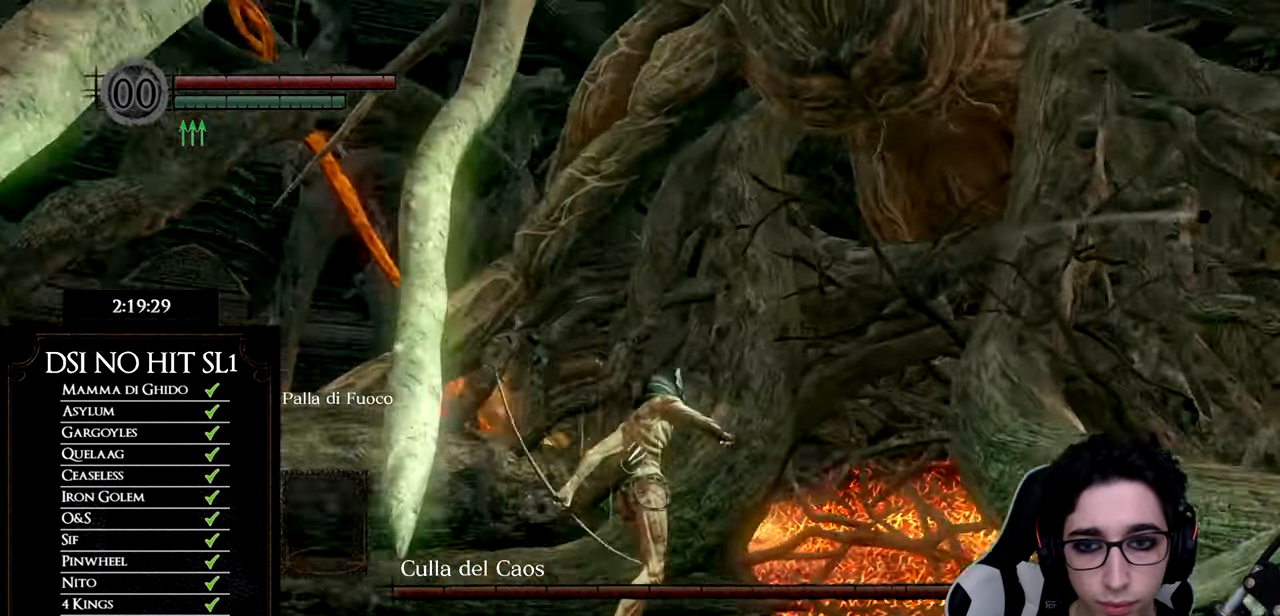
{"buttons": [], "left_stick": "center", "right_stick": "up", "events": [[66, "right_stick", "center"], [183, "right_stick", "up-left"], [317, "right_stick", "center"], [484, "right_stick", "up"]]}
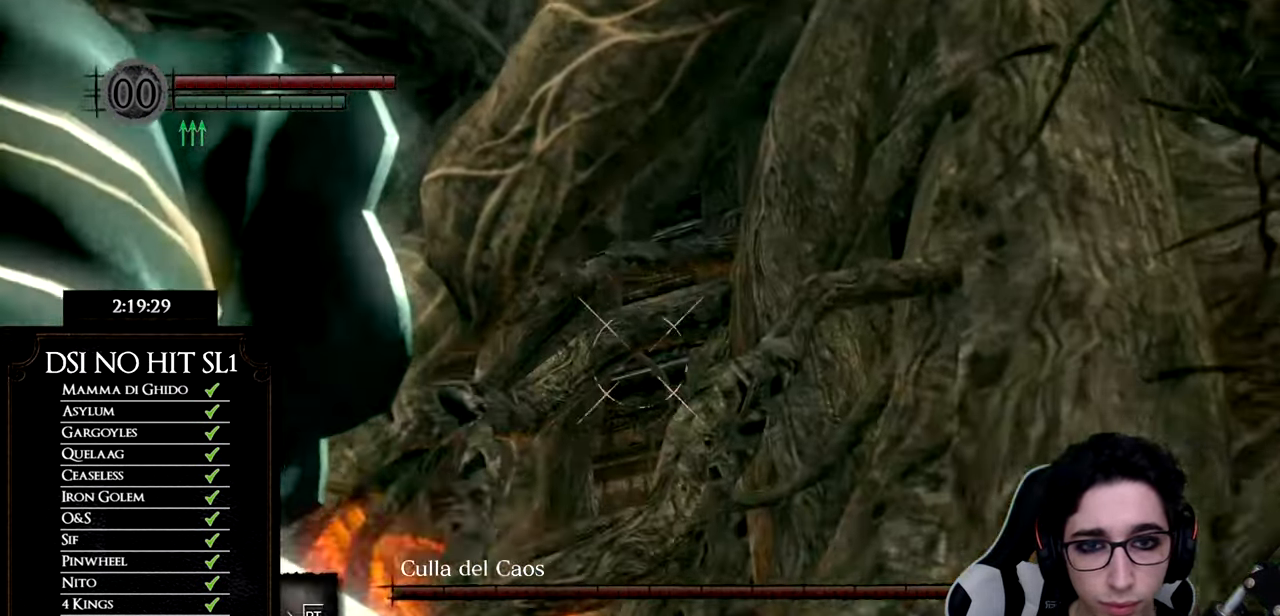
{"buttons": [], "left_stick": "center", "right_stick": "center", "events": [[117, "right_stick", "center"], [200, "right_stick", "up-right"], [367, "right_stick", "center"]]}
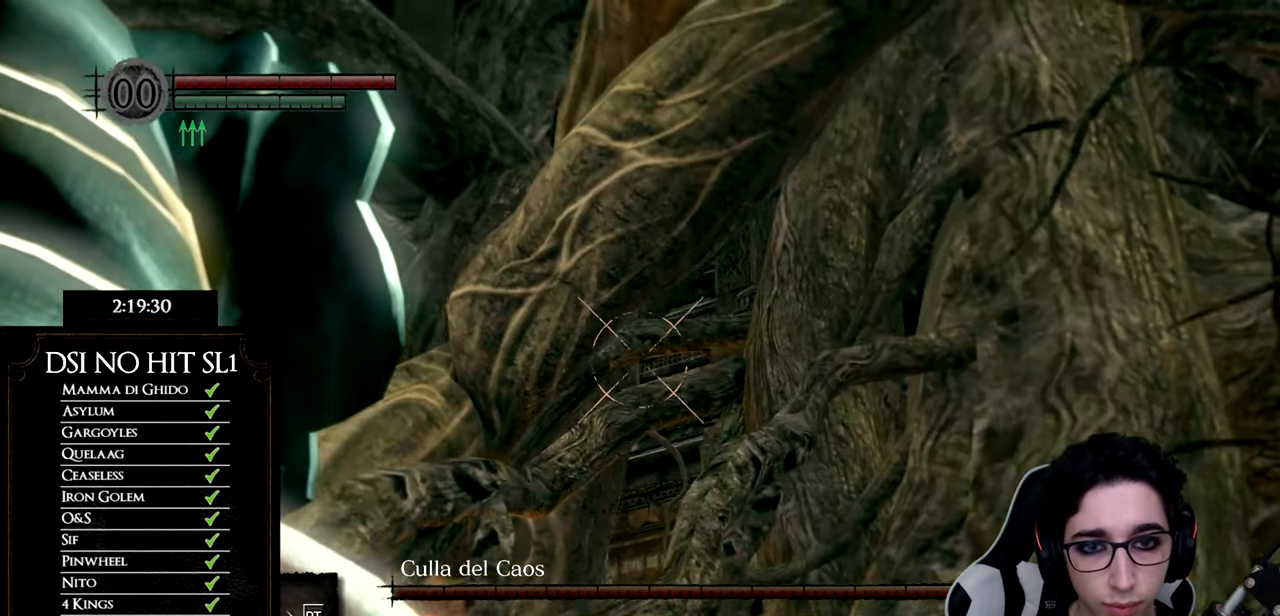
{"buttons": [], "left_stick": "center", "right_stick": "center", "events": [[17, "right_stick", "down"], [117, "right_stick", "center"]]}
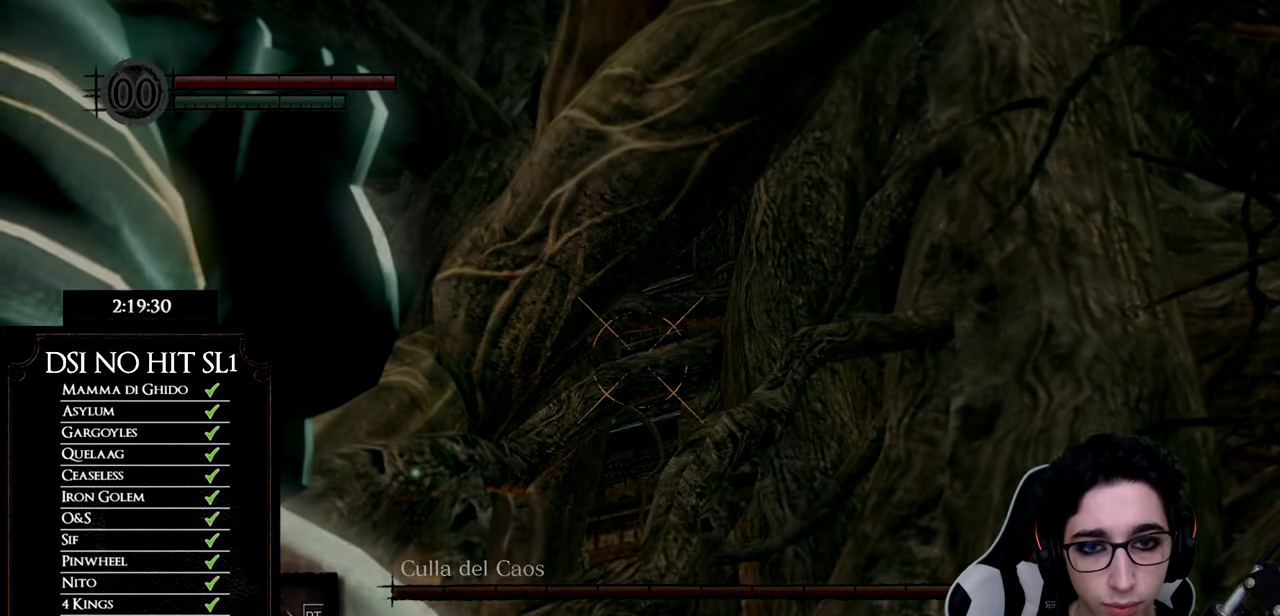
{"buttons": [], "left_stick": "center", "right_stick": "center", "events": []}
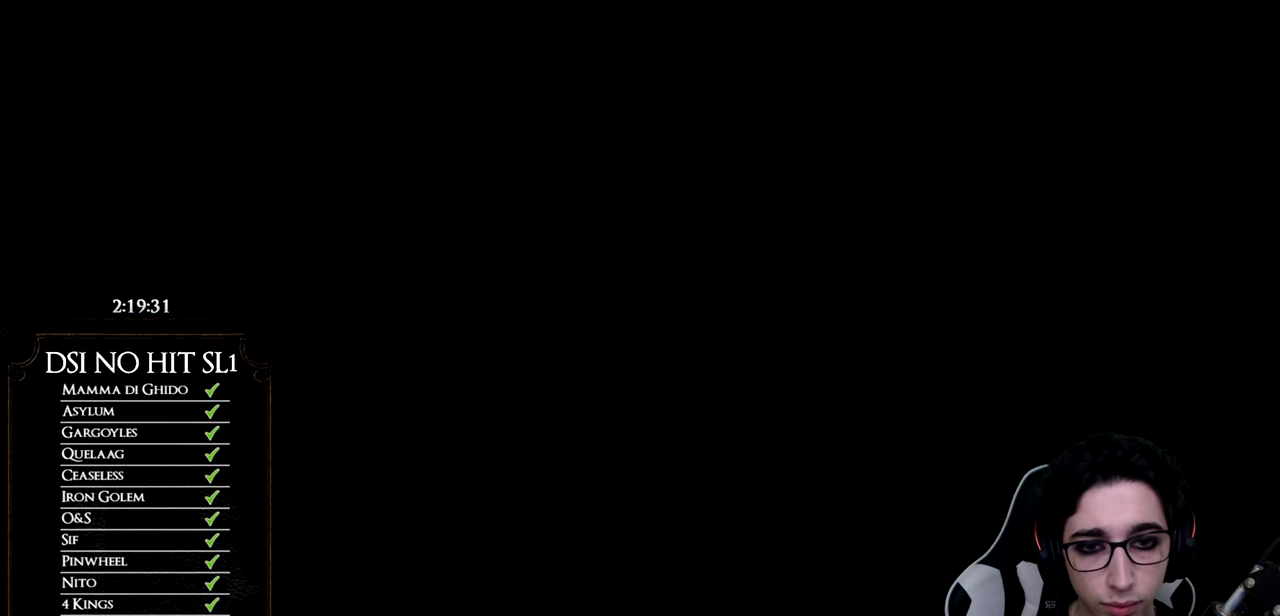
{"buttons": ["START"], "left_stick": "center", "right_stick": "center", "events": [[467, "START", "down"]]}
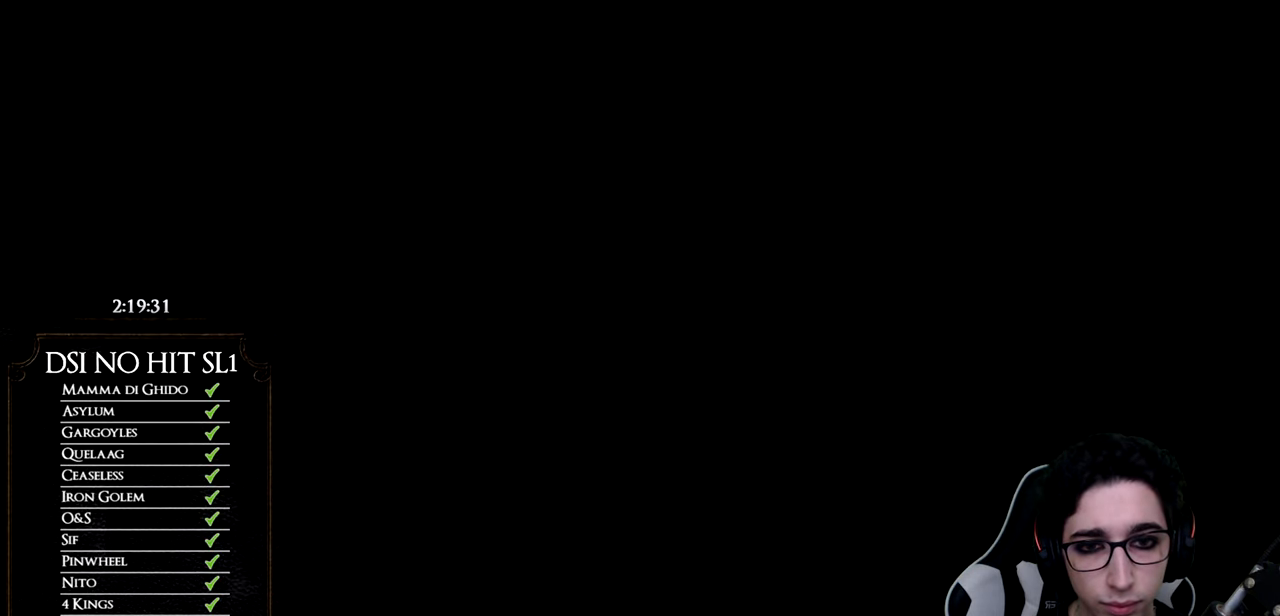
{"buttons": [], "left_stick": "center", "right_stick": "up", "events": [[34, "START", "up"], [217, "right_stick", "up"], [334, "right_stick", "center"], [468, "right_stick", "up"]]}
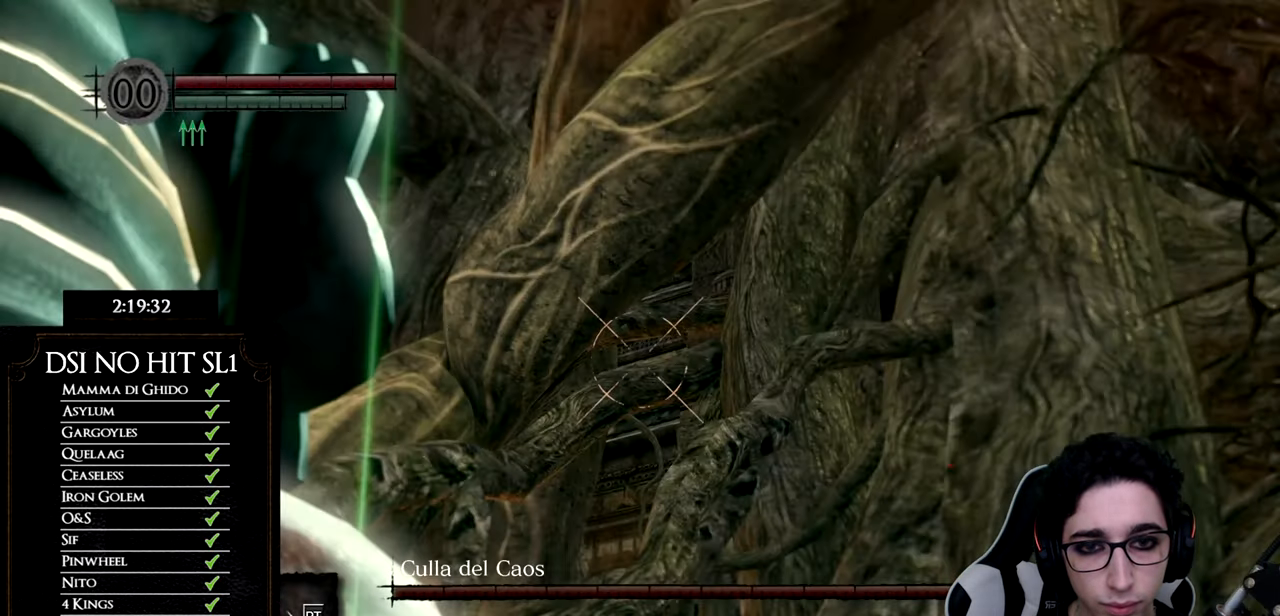
{"buttons": [], "left_stick": "center", "right_stick": "center", "events": [[17, "right_stick", "center"], [367, "X", "down"], [434, "X", "up"]]}
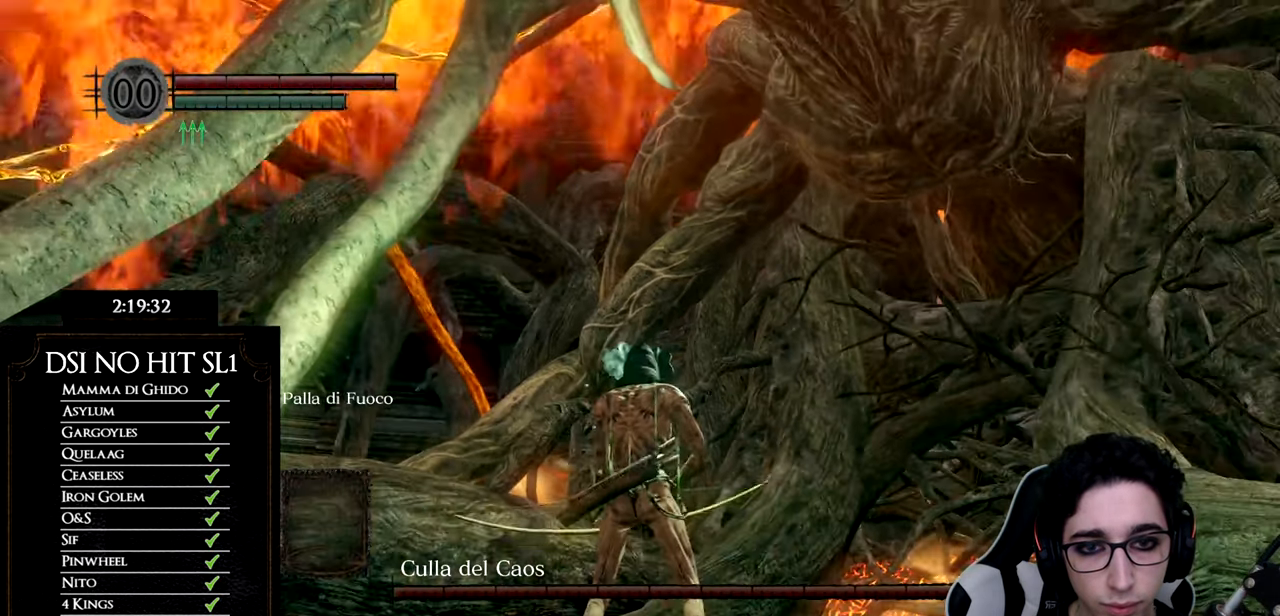
{"buttons": [], "left_stick": "center", "right_stick": "center", "events": []}
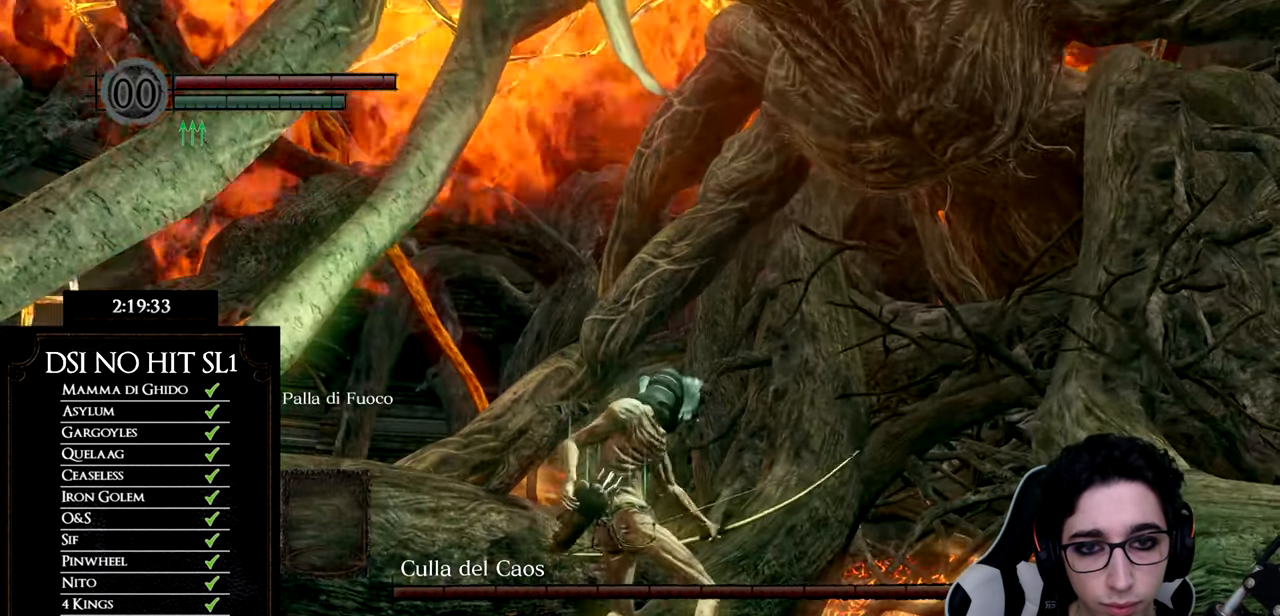
{"buttons": [], "left_stick": "center", "right_stick": "center", "events": []}
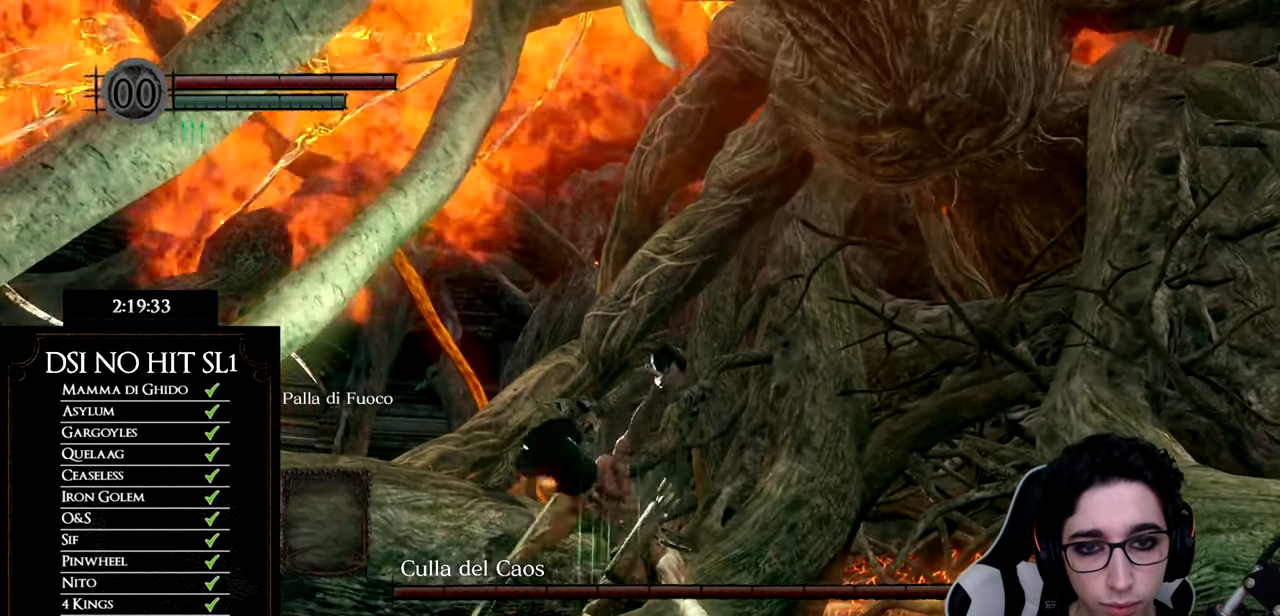
{"buttons": [], "left_stick": "center", "right_stick": "down-right", "events": [[501, "right_stick", "down-right"]]}
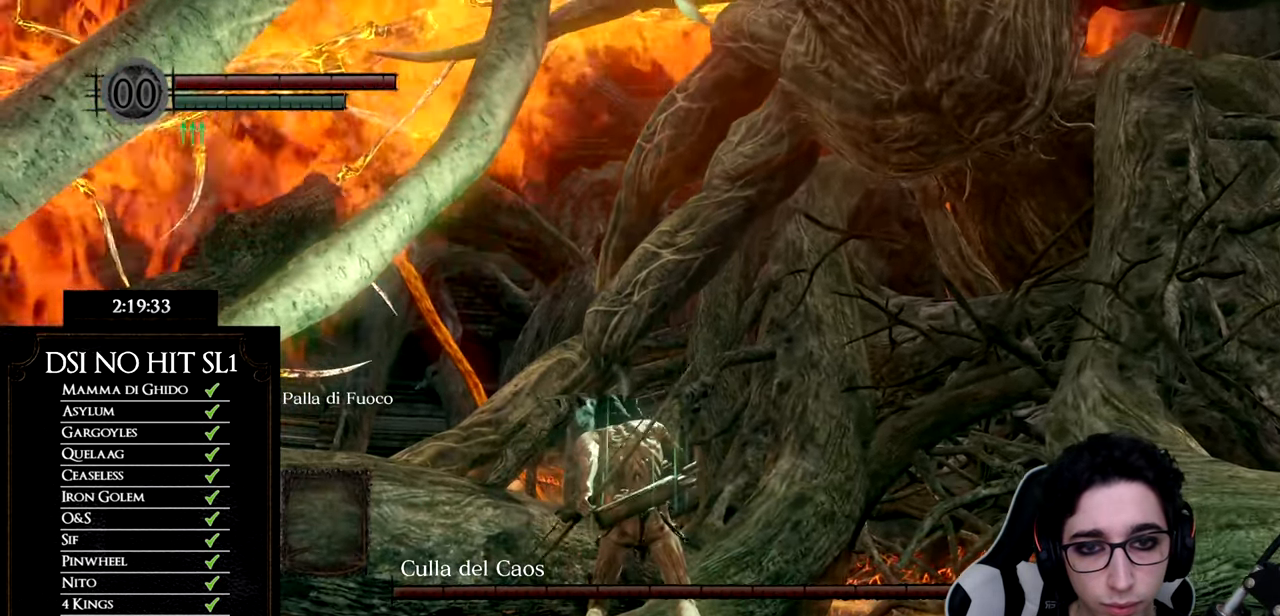
{"buttons": [], "left_stick": "center", "right_stick": "down-right", "events": [[150, "right_stick", "center"], [367, "right_stick", "down-right"]]}
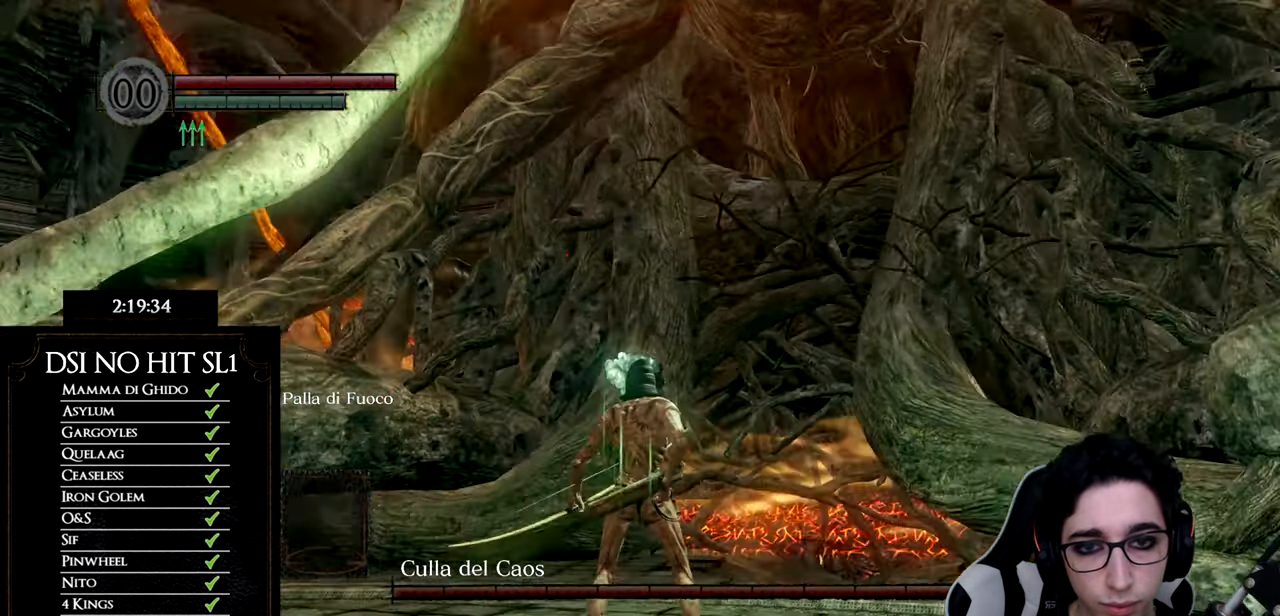
{"buttons": [], "left_stick": "center", "right_stick": "center", "events": [[17, "right_stick", "center"], [234, "left_stick", "up"], [401, "left_stick", "center"]]}
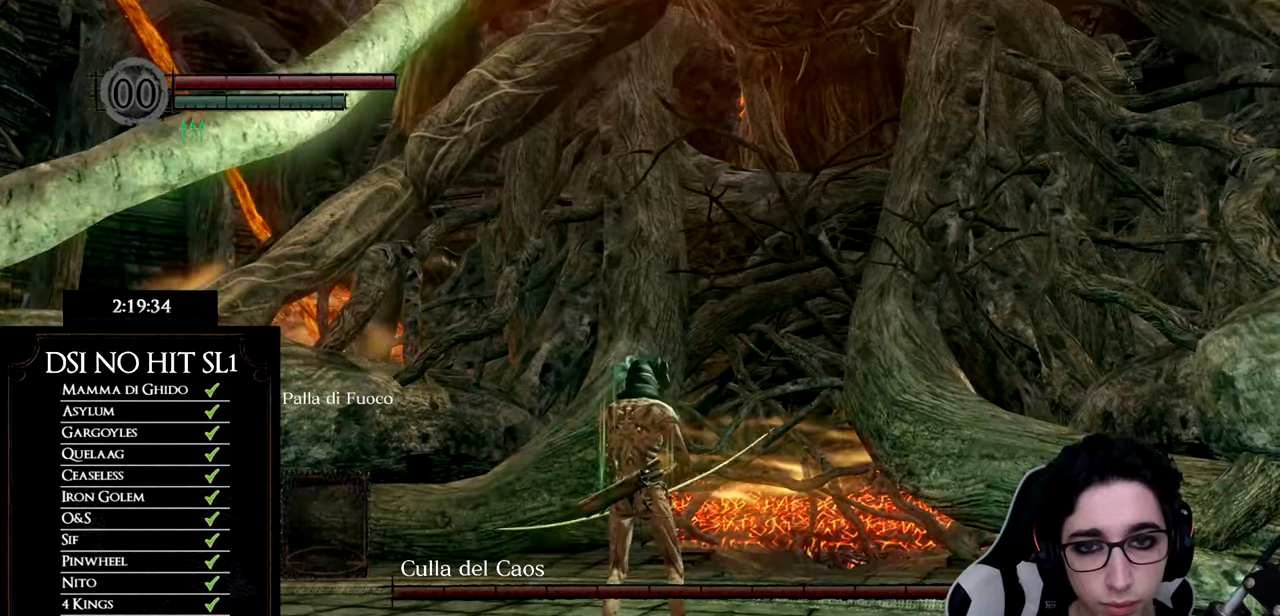
{"buttons": [], "left_stick": "center", "right_stick": "center", "events": []}
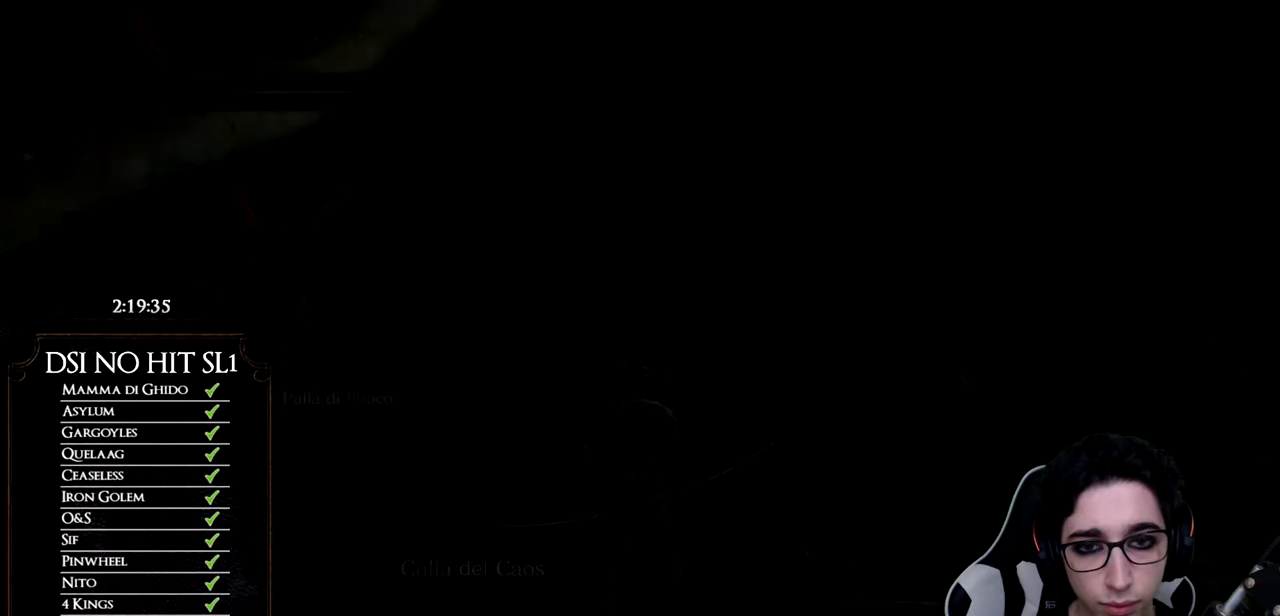
{"buttons": [], "left_stick": "center", "right_stick": "center", "events": []}
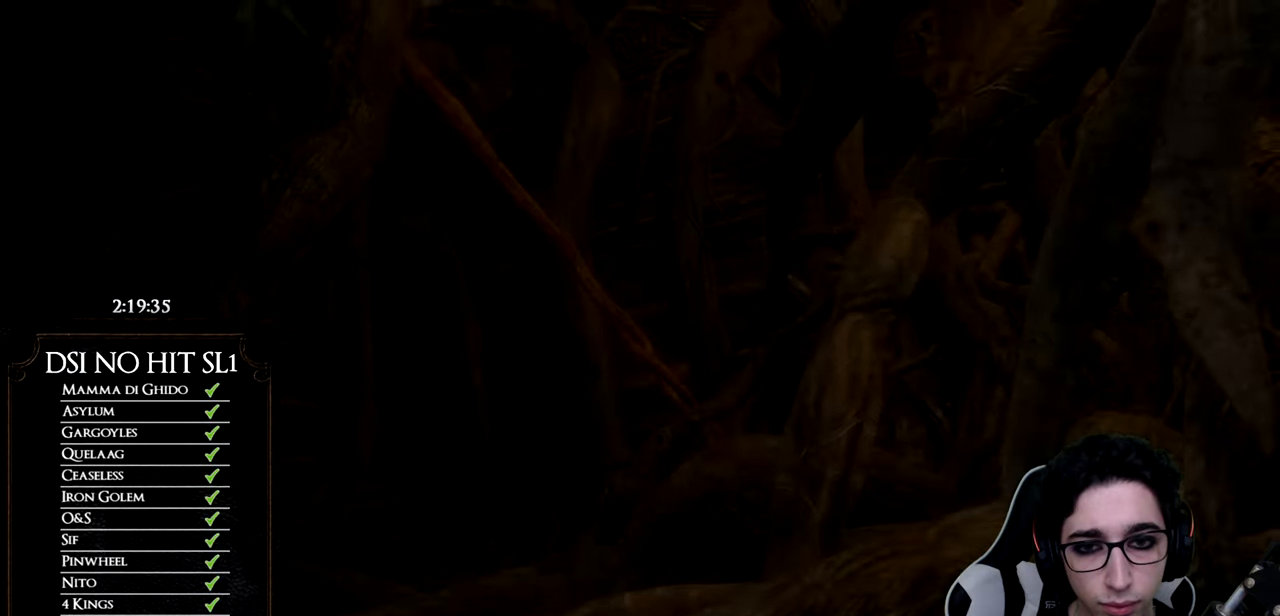
{"buttons": ["DPAD_LEFT"], "left_stick": "center", "right_stick": "down-right", "events": [[134, "START", "down"], [267, "START", "up"], [484, "right_stick", "down-right"], [501, "DPAD_LEFT", "down"]]}
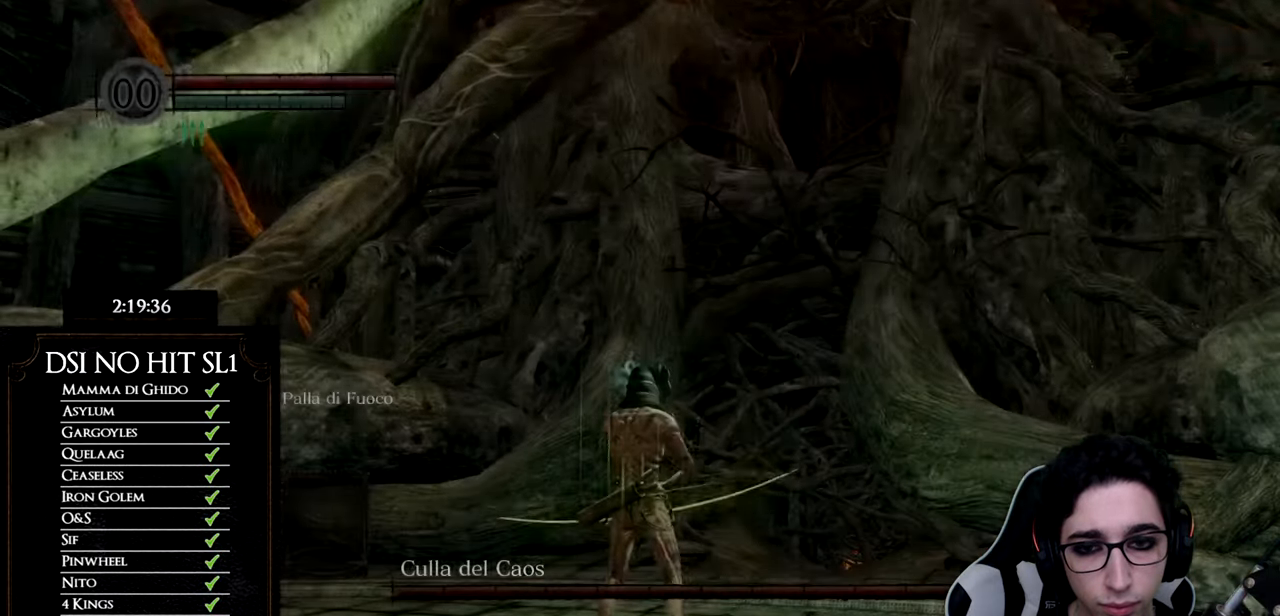
{"buttons": [], "left_stick": "up", "right_stick": "right", "events": [[83, "DPAD_LEFT", "up"], [150, "right_stick", "center"], [250, "left_stick", "up"], [250, "right_stick", "down-right"], [467, "right_stick", "right"]]}
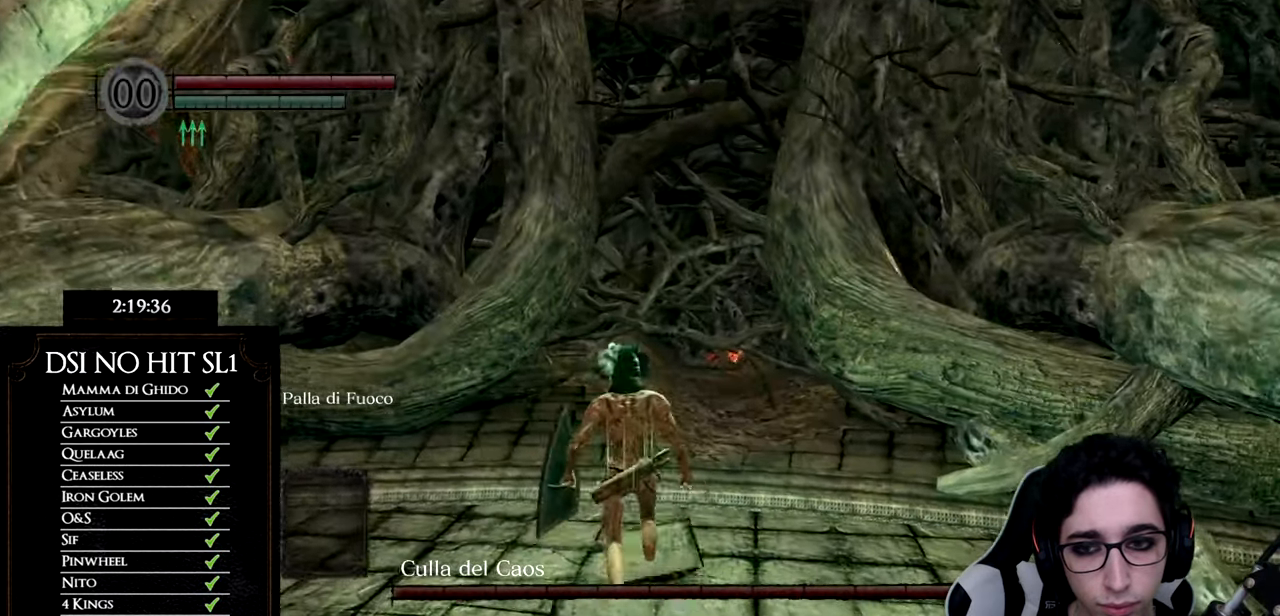
{"buttons": [], "left_stick": "up", "right_stick": "center", "events": [[301, "right_stick", "center"]]}
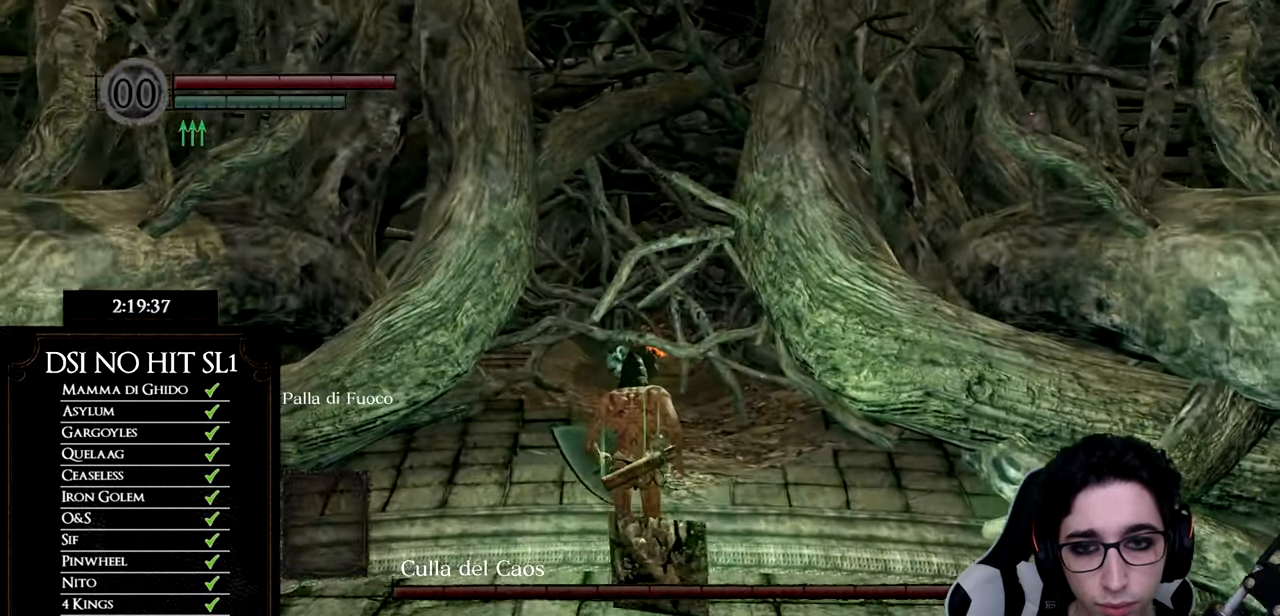
{"buttons": [], "left_stick": "up", "right_stick": "down-right", "events": [[50, "right_stick", "down"], [383, "right_stick", "down-right"]]}
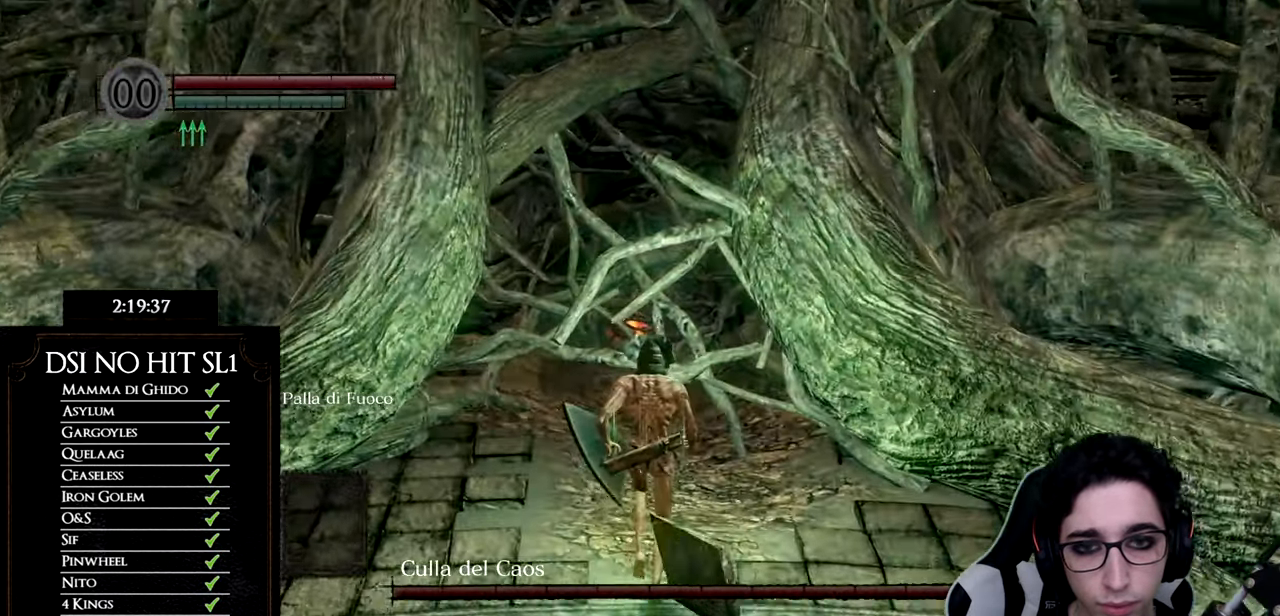
{"buttons": [], "left_stick": "up", "right_stick": "center", "events": [[50, "right_stick", "center"]]}
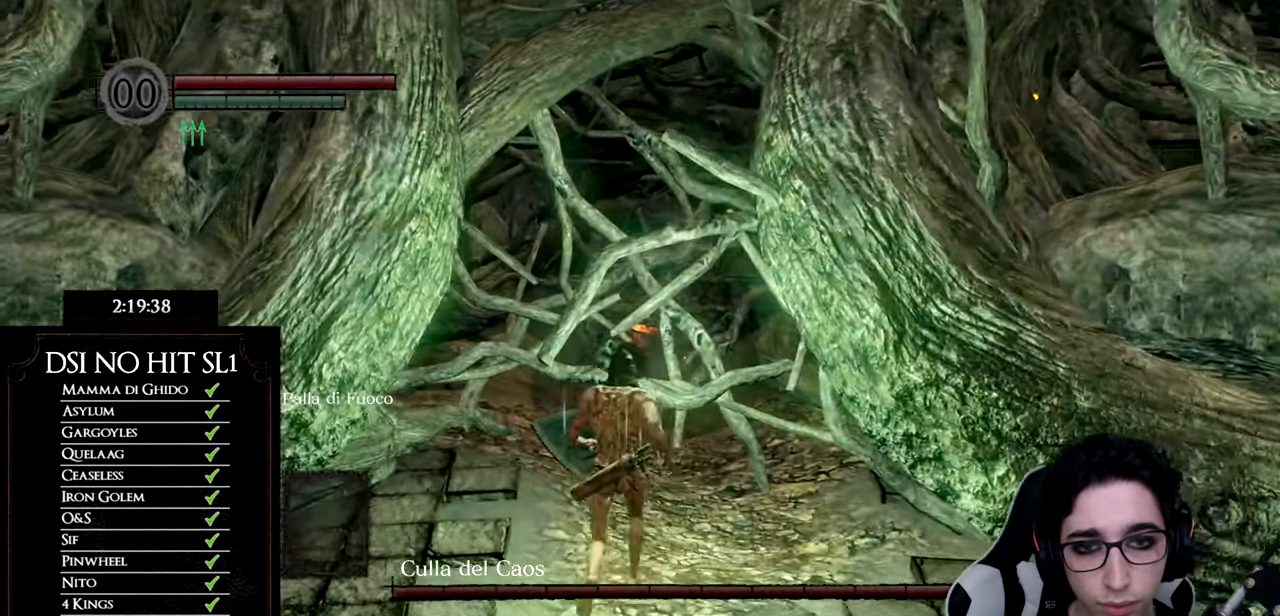
{"buttons": [], "left_stick": "up", "right_stick": "center", "events": []}
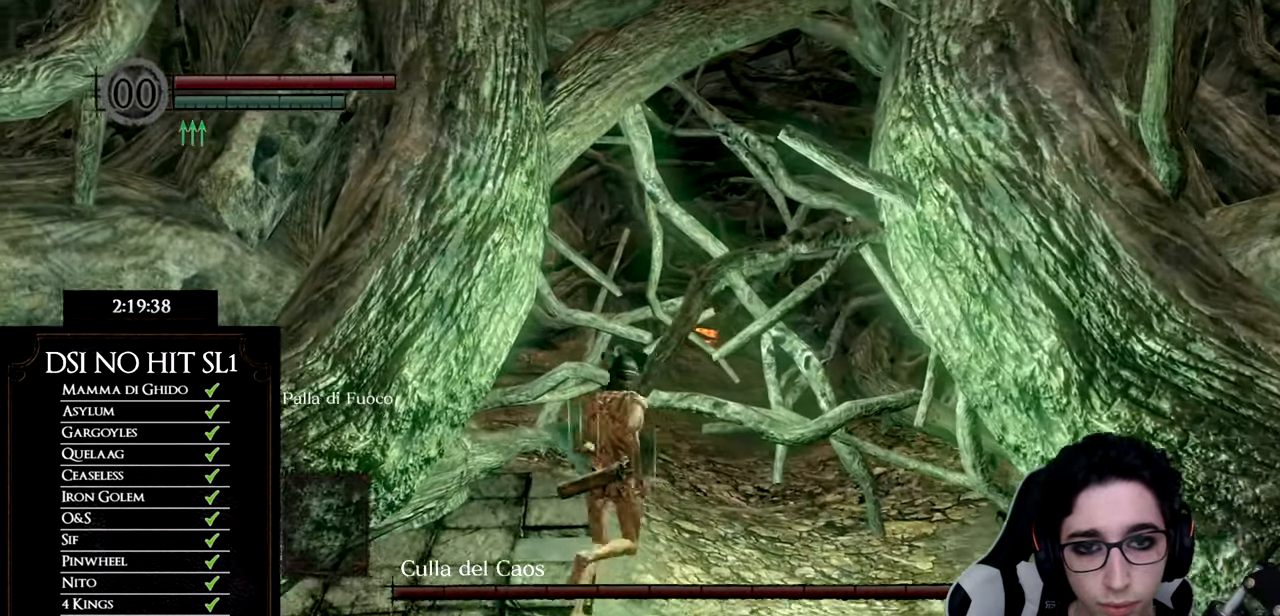
{"buttons": [], "left_stick": "up-right", "right_stick": "center"}